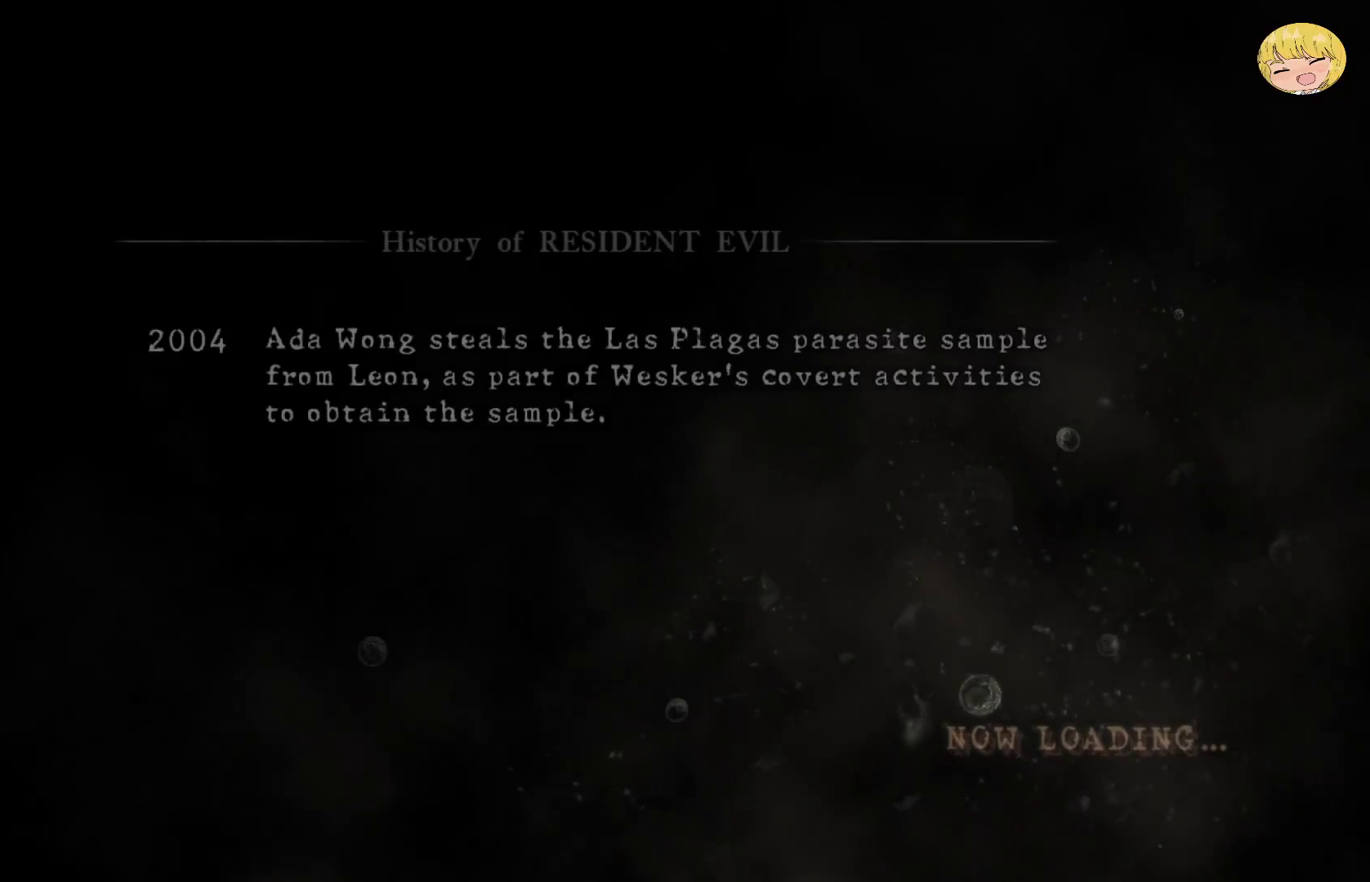
Gameplay with a controller (PlayStation layout); each line is a JSON object with the inputs held at the frame after it. "events" lists button and stick changes between this image and that frame as [ms after this image, input, new state], when the widget could be followed in between. Not read: L3 R3 TOUCHPAD.
{"buttons": [], "left_stick": "center", "right_stick": "left", "events": [[183, "right_stick", "left"]]}
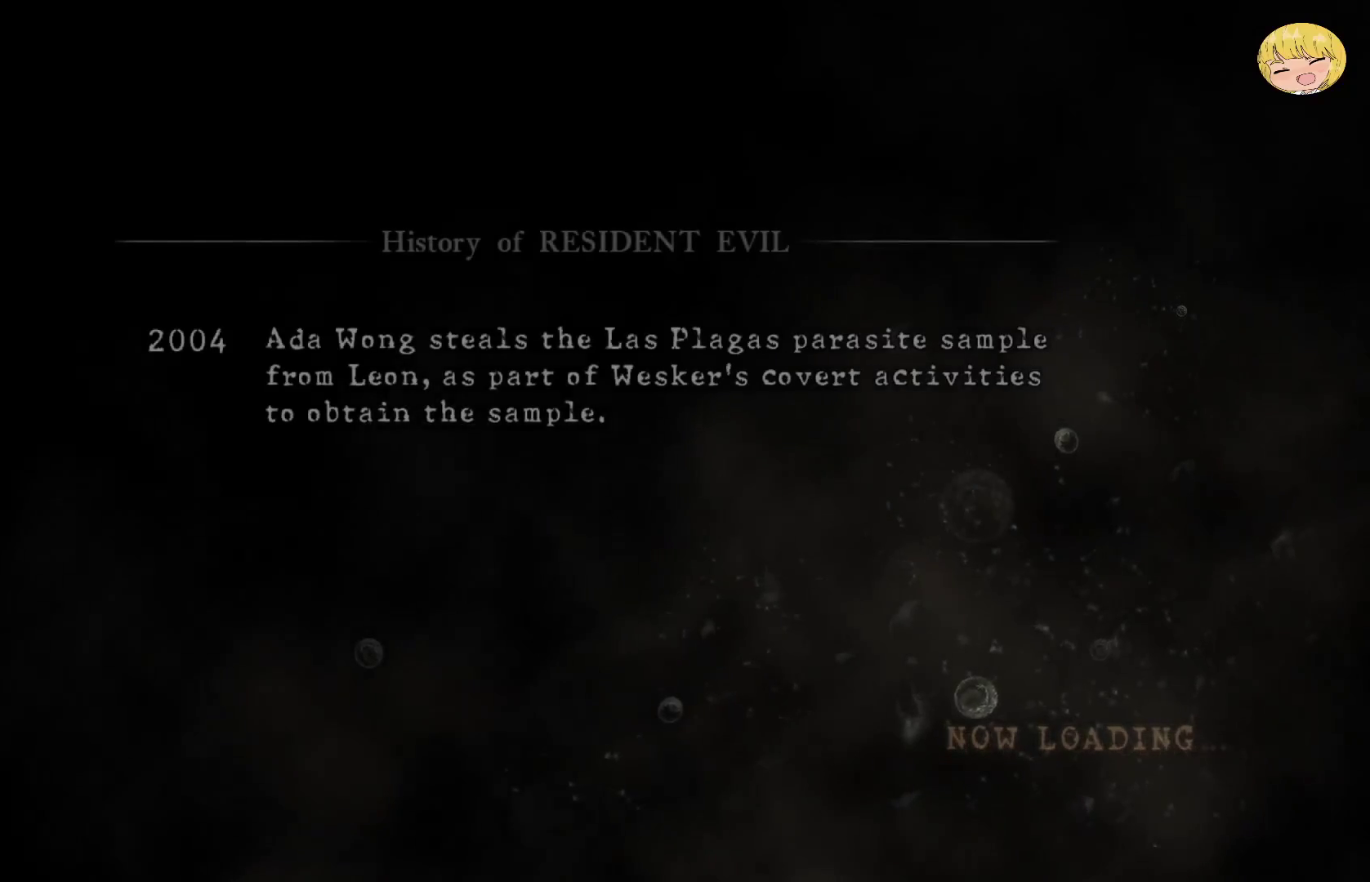
{"buttons": [], "left_stick": "center", "right_stick": "left", "events": [[83, "right_stick", "center"], [283, "right_stick", "left"]]}
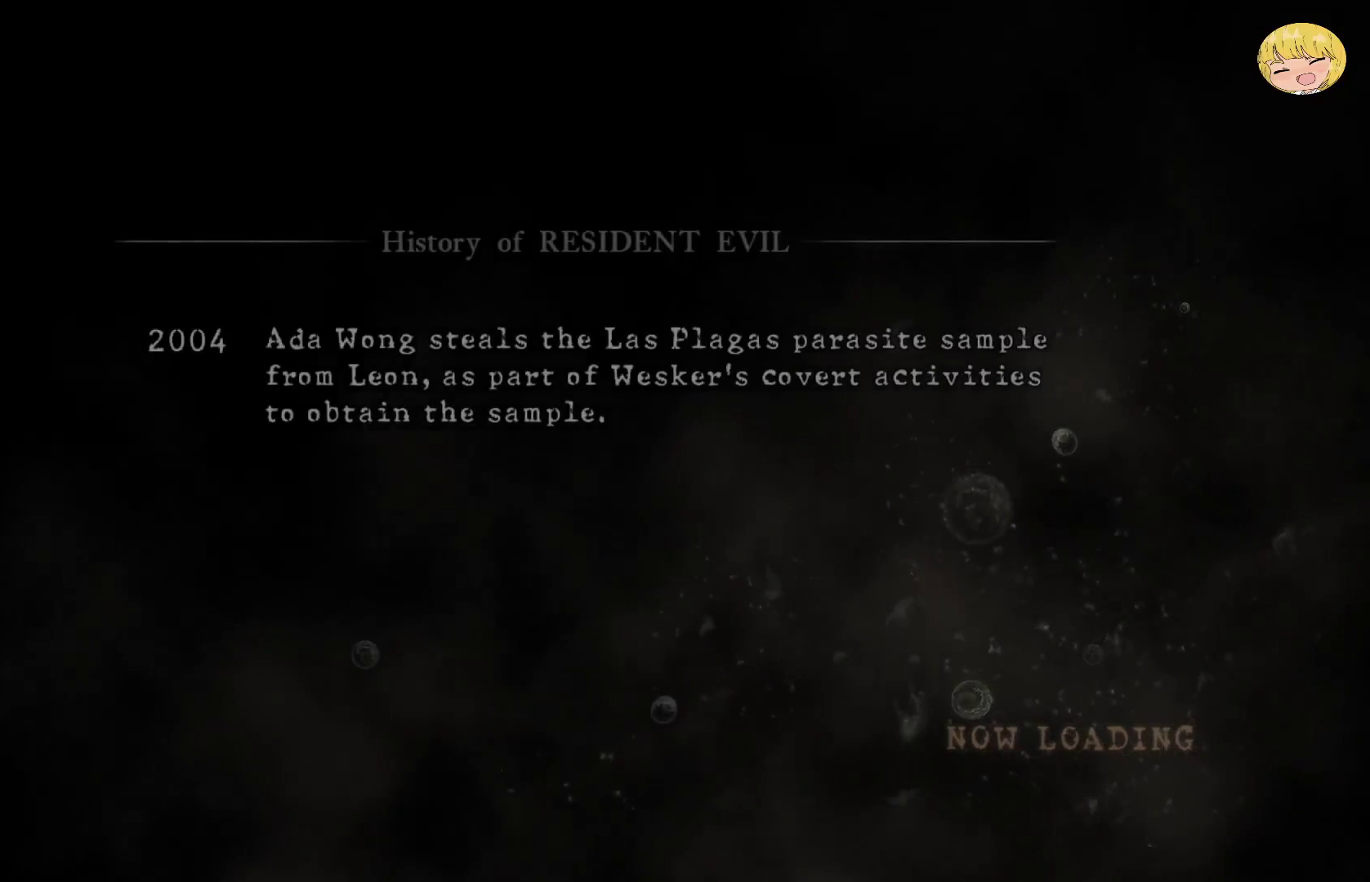
{"buttons": [], "left_stick": "center", "right_stick": "left", "events": []}
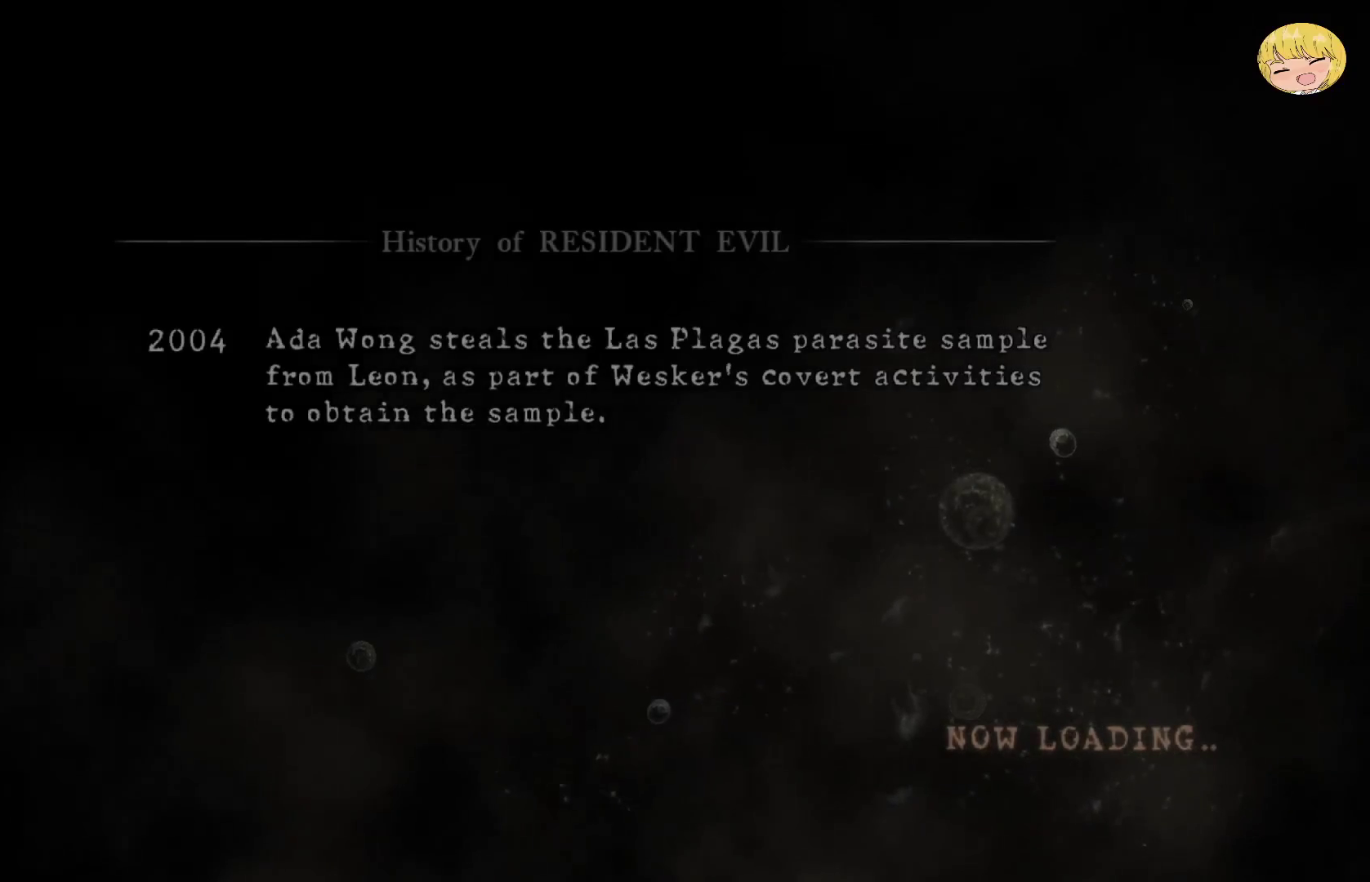
{"buttons": [], "left_stick": "center", "right_stick": "left", "events": []}
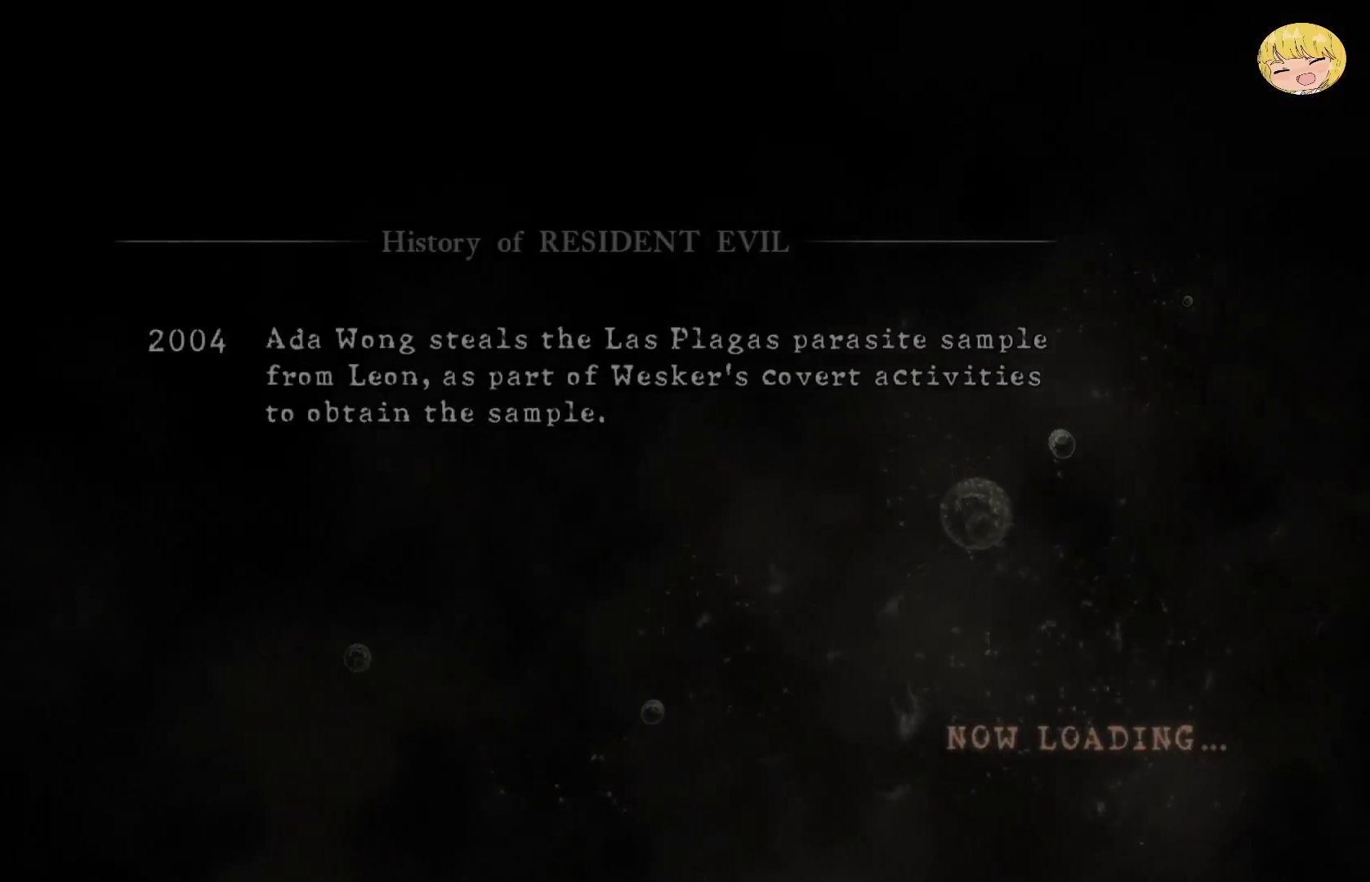
{"buttons": [], "left_stick": "center", "right_stick": "left", "events": [[167, "right_stick", "center"], [417, "right_stick", "left"]]}
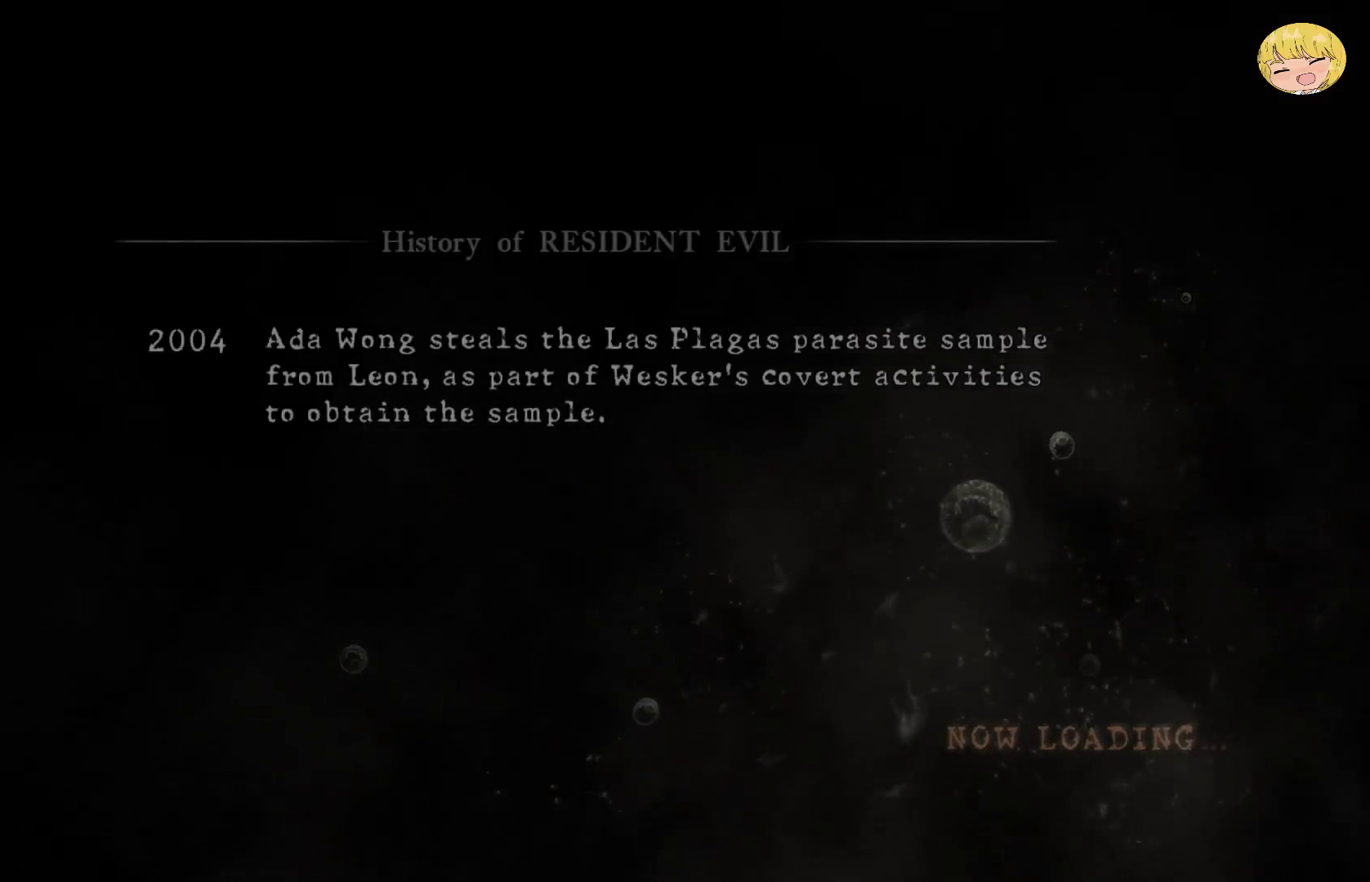
{"buttons": [], "left_stick": "center", "right_stick": "left", "events": []}
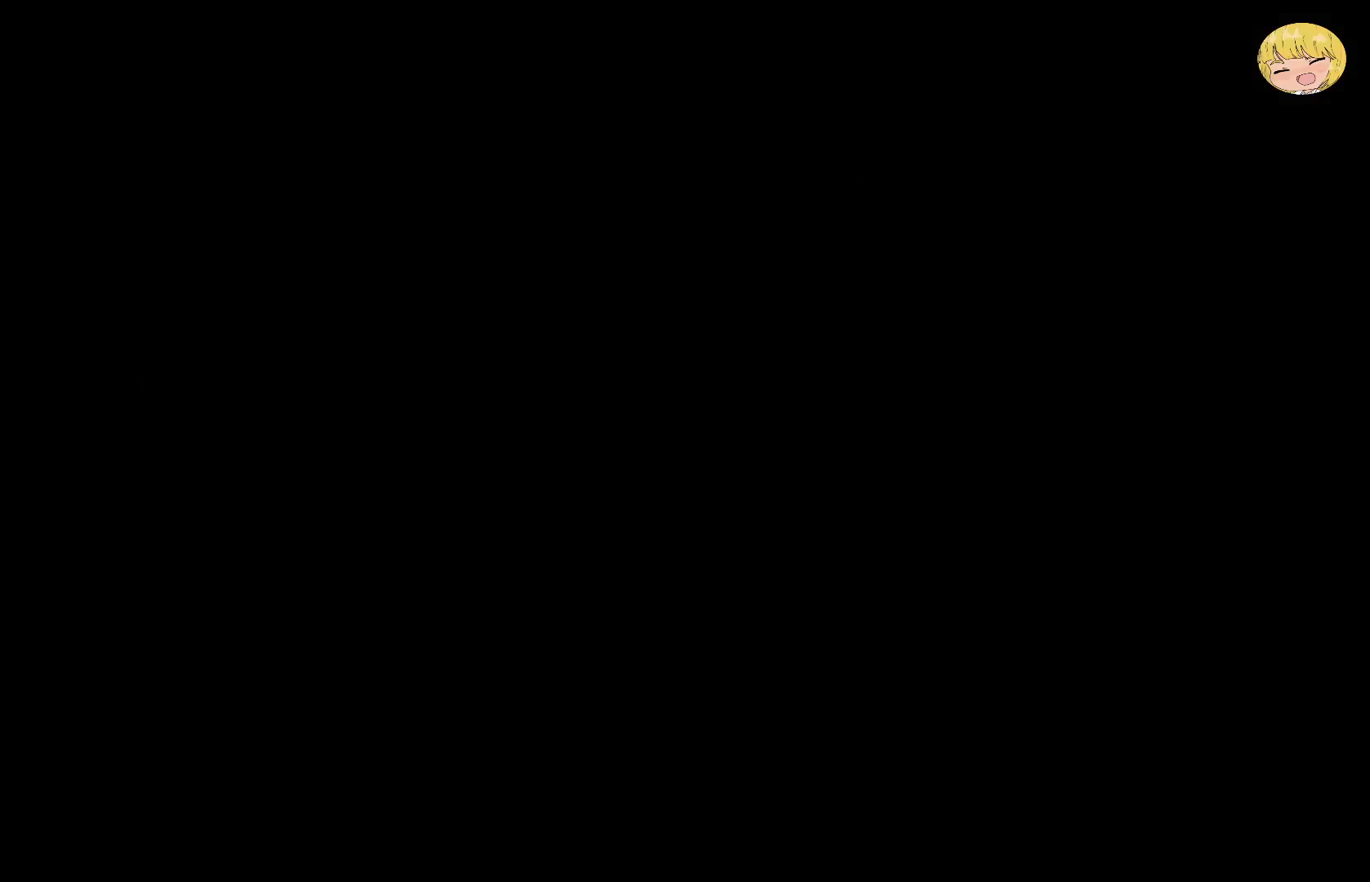
{"buttons": [], "left_stick": "center", "right_stick": "left", "events": []}
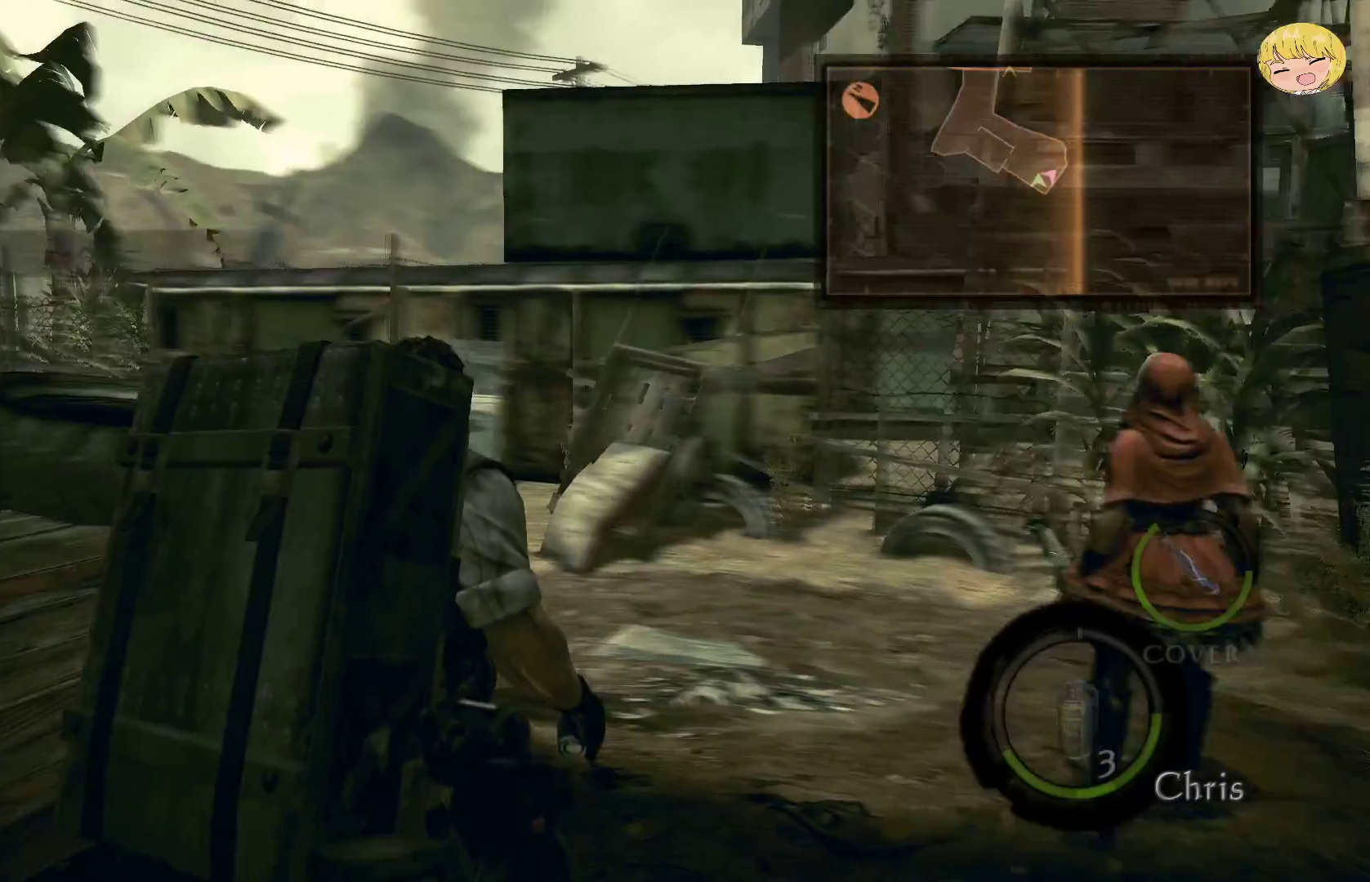
{"buttons": ["CROSS"], "left_stick": "up-right", "right_stick": "center", "events": [[17, "left_stick", "up"], [50, "right_stick", "center"], [167, "CROSS", "down"], [267, "left_stick", "up-right"]]}
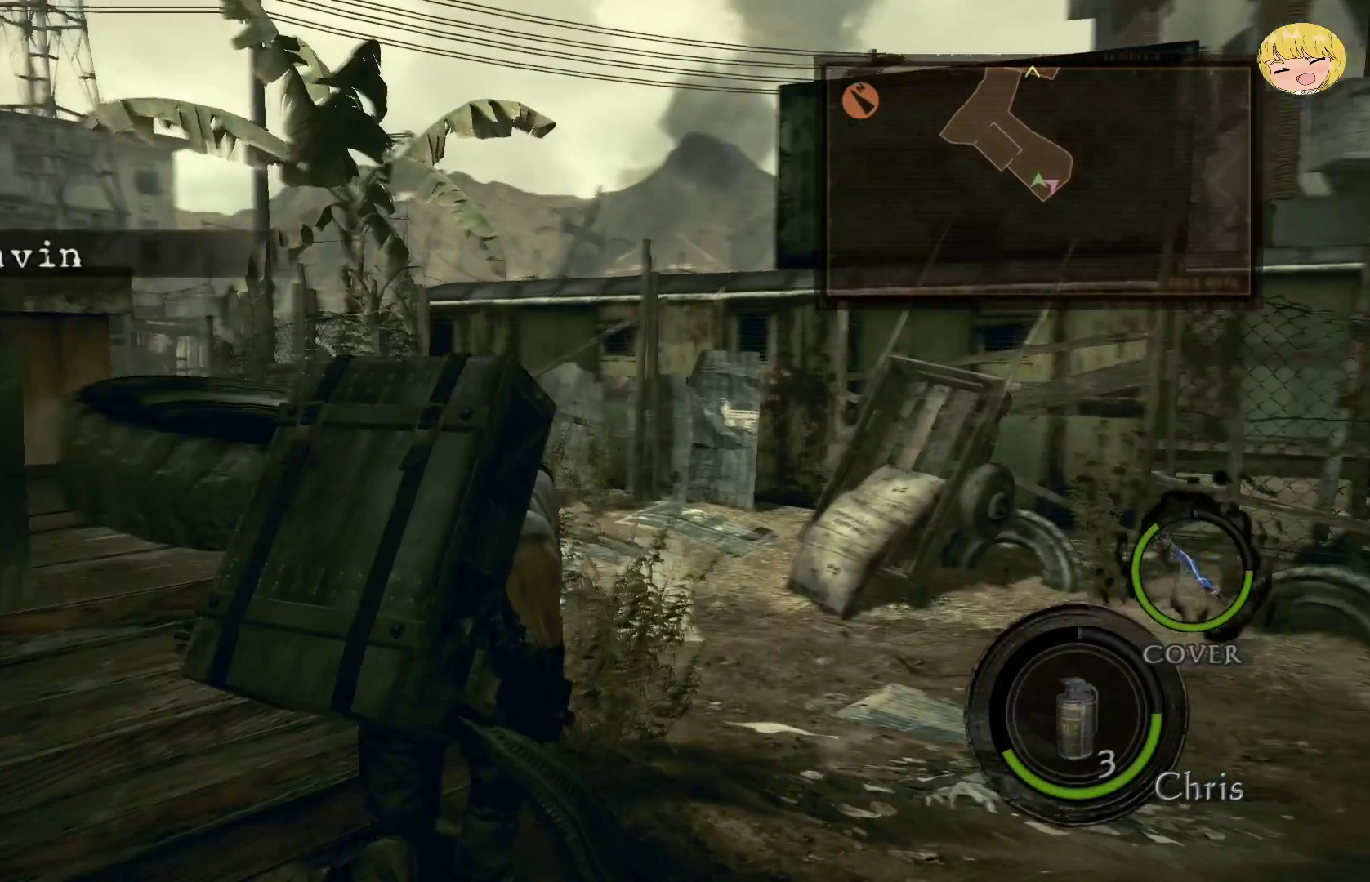
{"buttons": ["CROSS"], "left_stick": "up-left", "right_stick": "center", "events": [[233, "left_stick", "up"], [333, "left_stick", "up-left"]]}
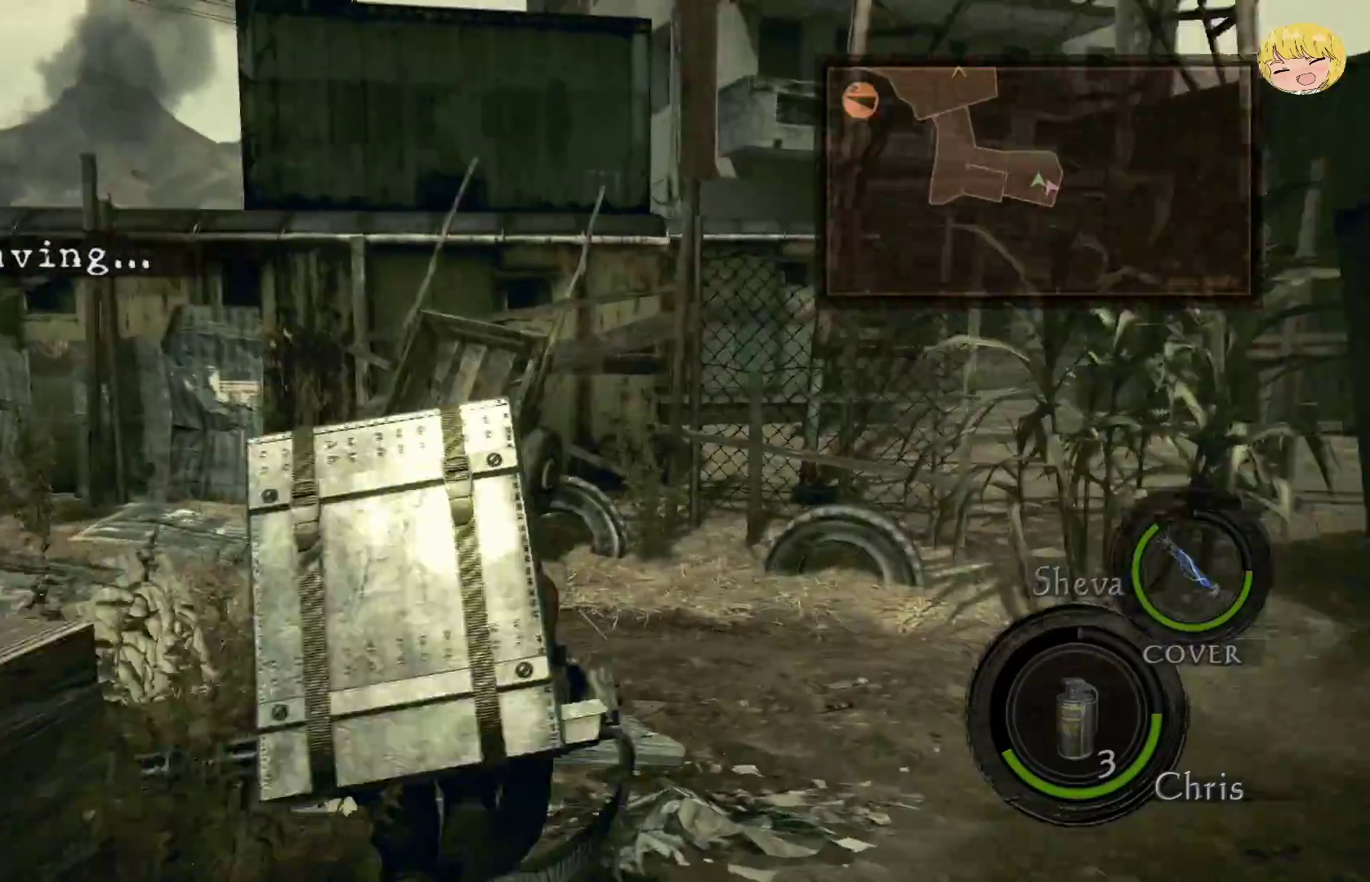
{"buttons": ["CROSS"], "left_stick": "up-left", "right_stick": "center", "events": []}
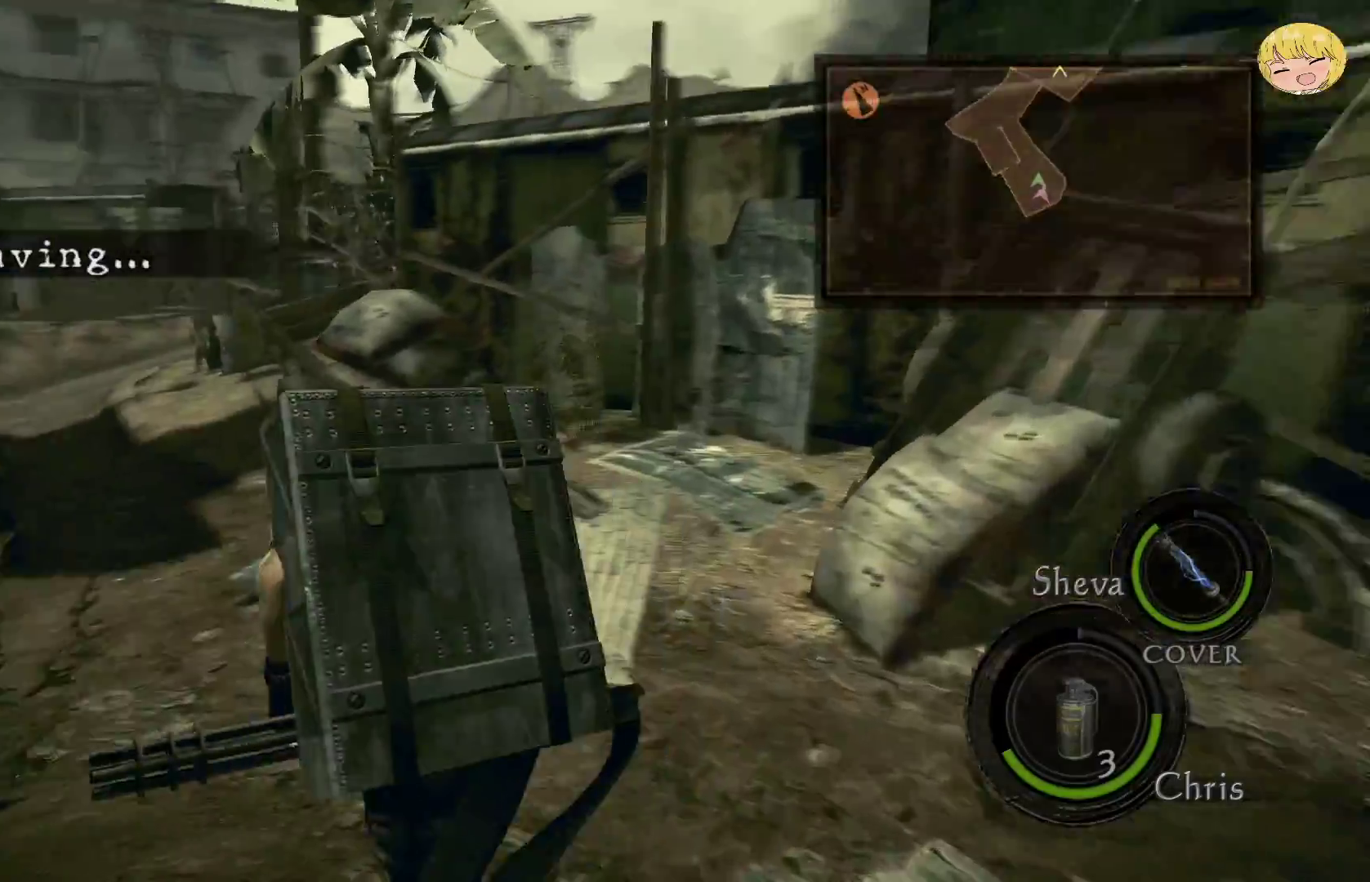
{"buttons": ["CROSS"], "left_stick": "up", "right_stick": "center", "events": [[300, "left_stick", "up"]]}
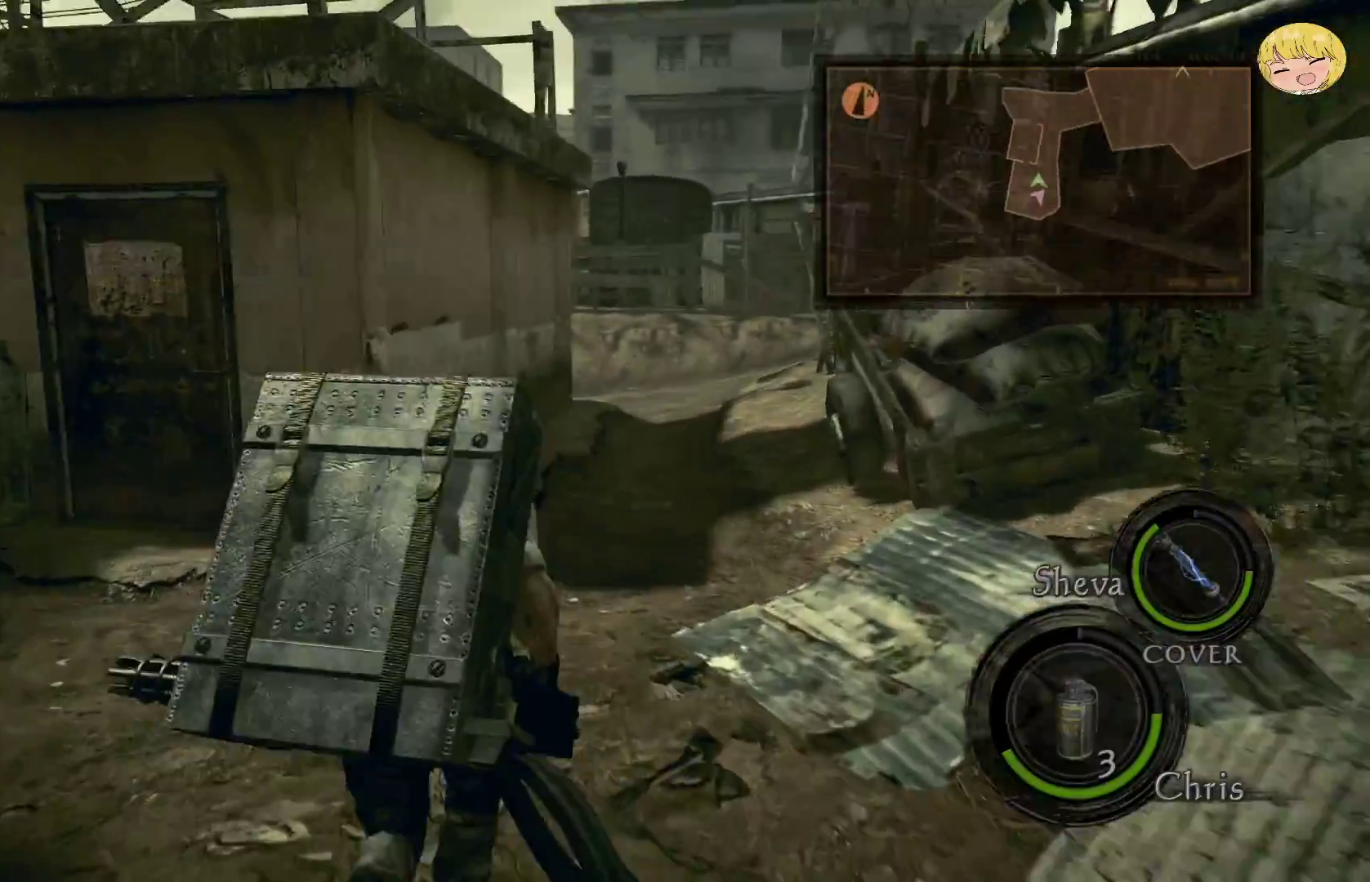
{"buttons": ["CROSS"], "left_stick": "up", "right_stick": "center", "events": []}
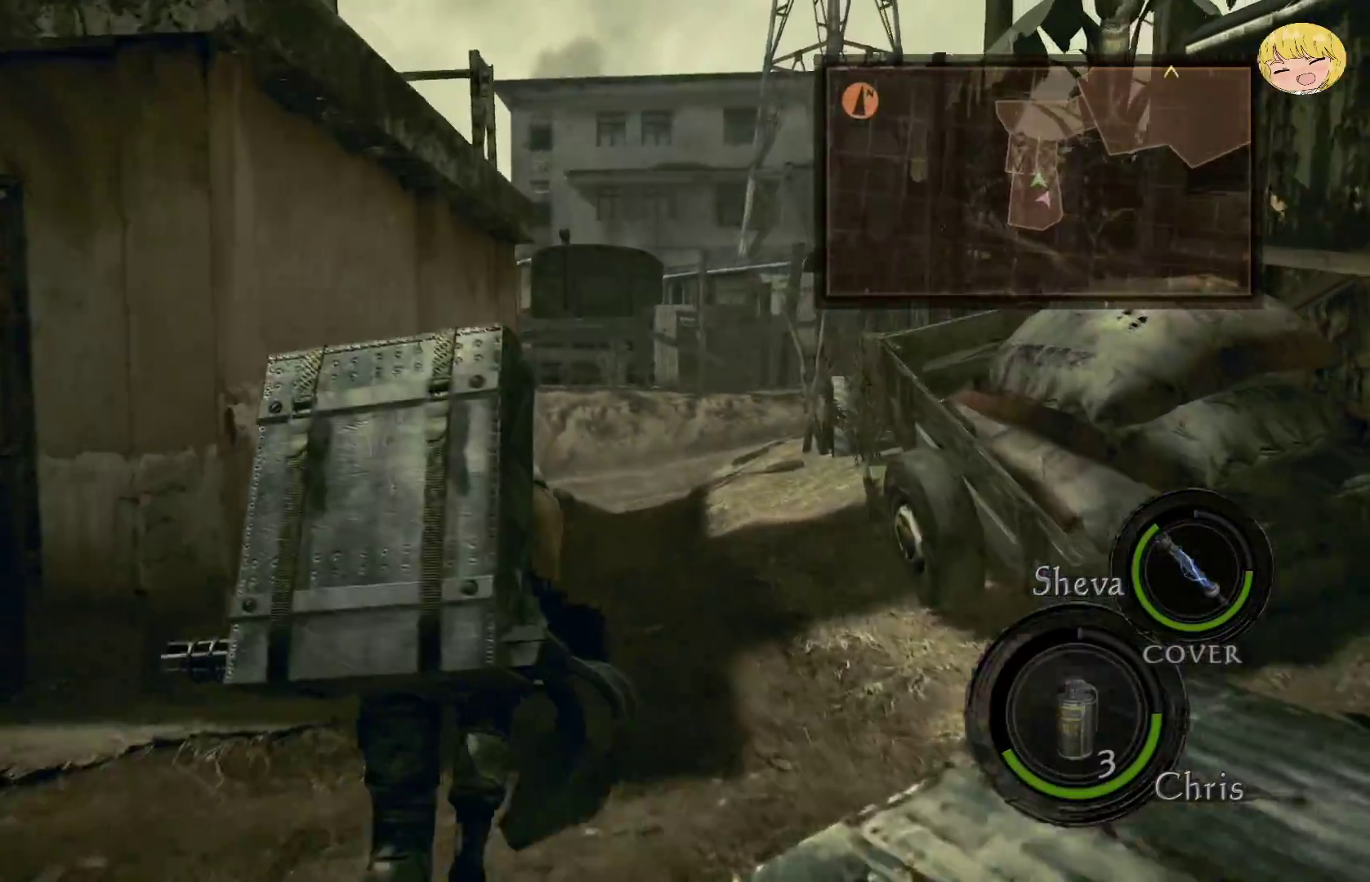
{"buttons": ["CROSS"], "left_stick": "up", "right_stick": "center", "events": []}
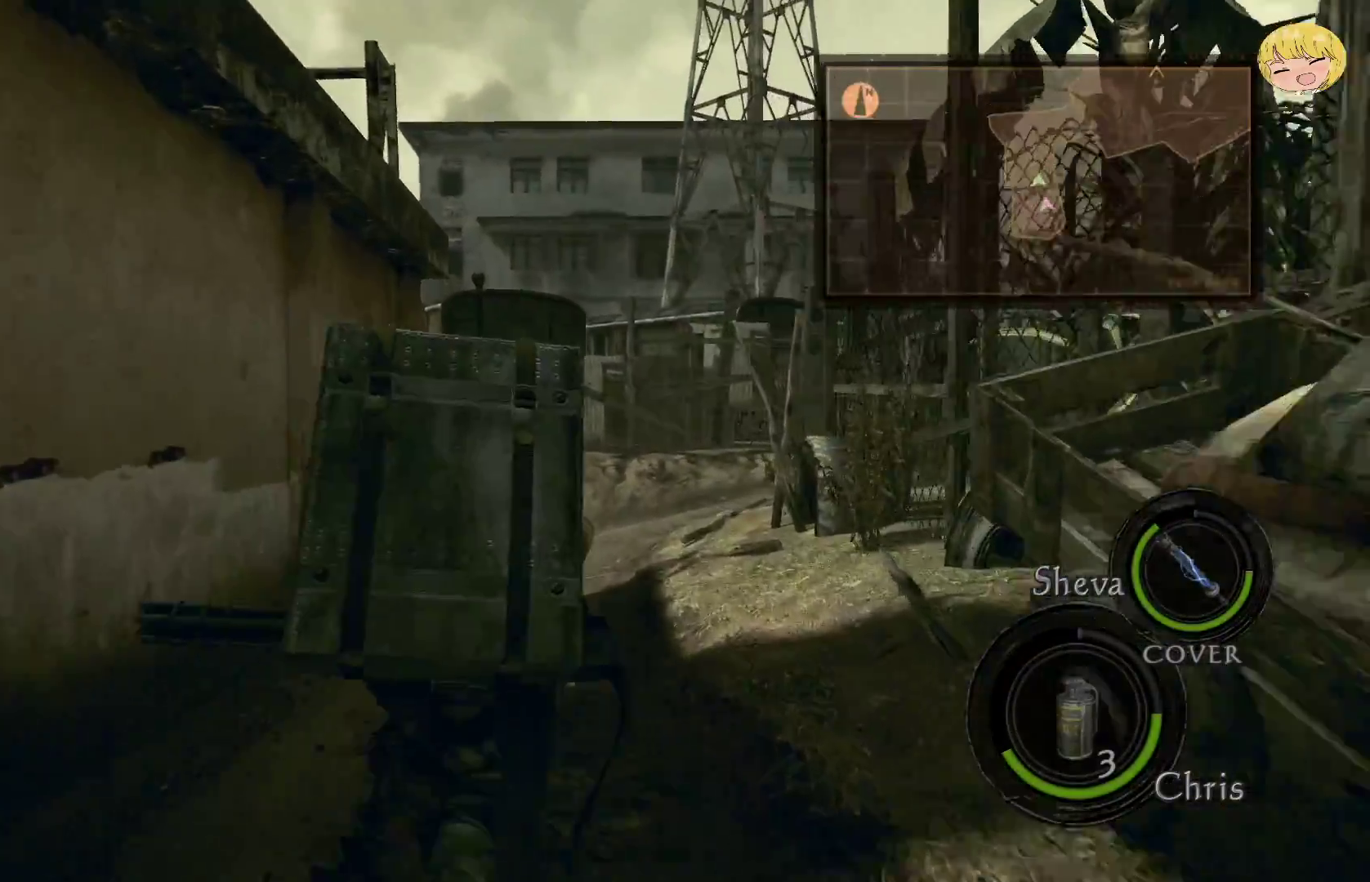
{"buttons": ["CROSS"], "left_stick": "up", "right_stick": "center", "events": []}
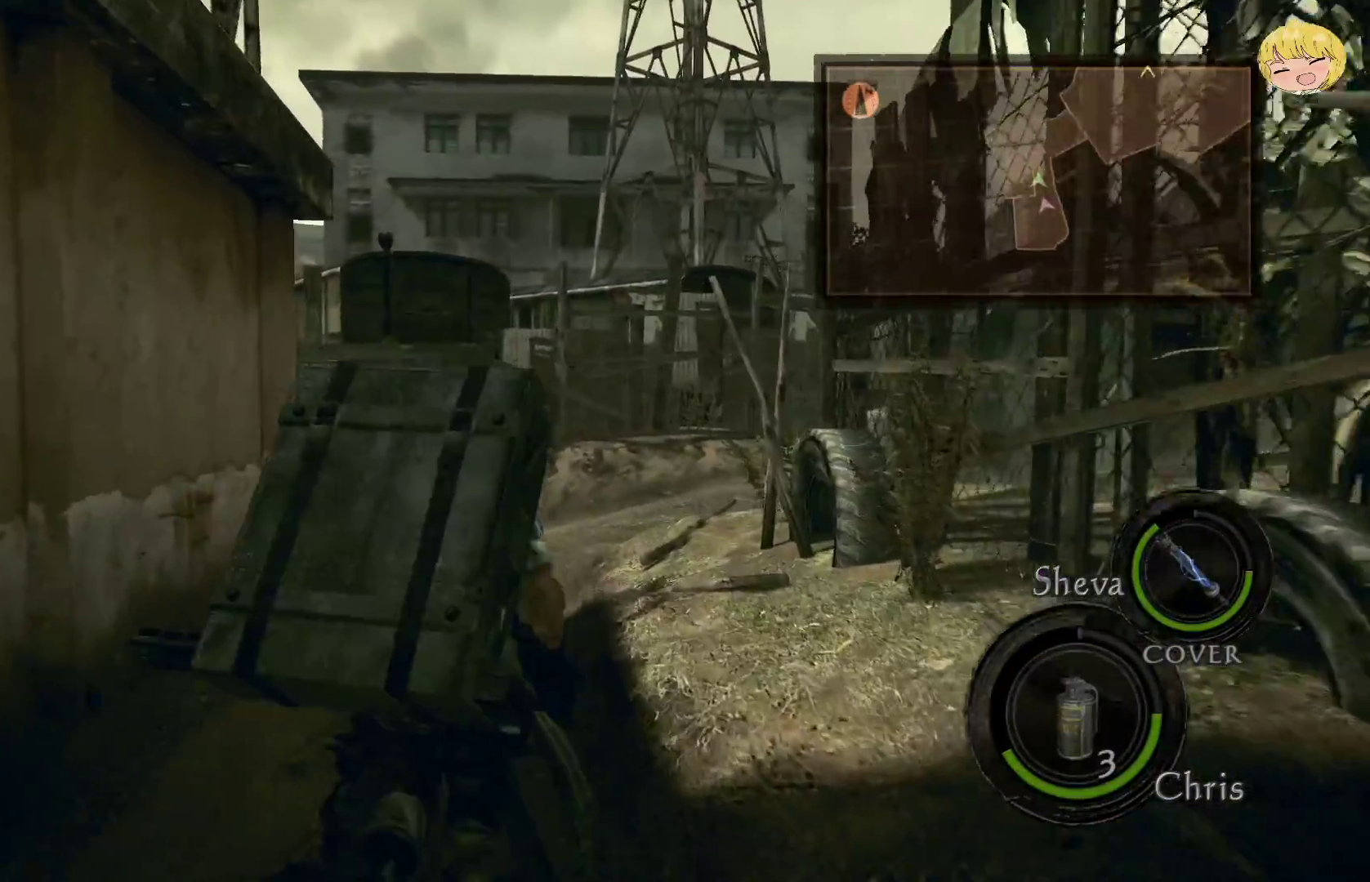
{"buttons": ["CROSS"], "left_stick": "up", "right_stick": "center", "events": []}
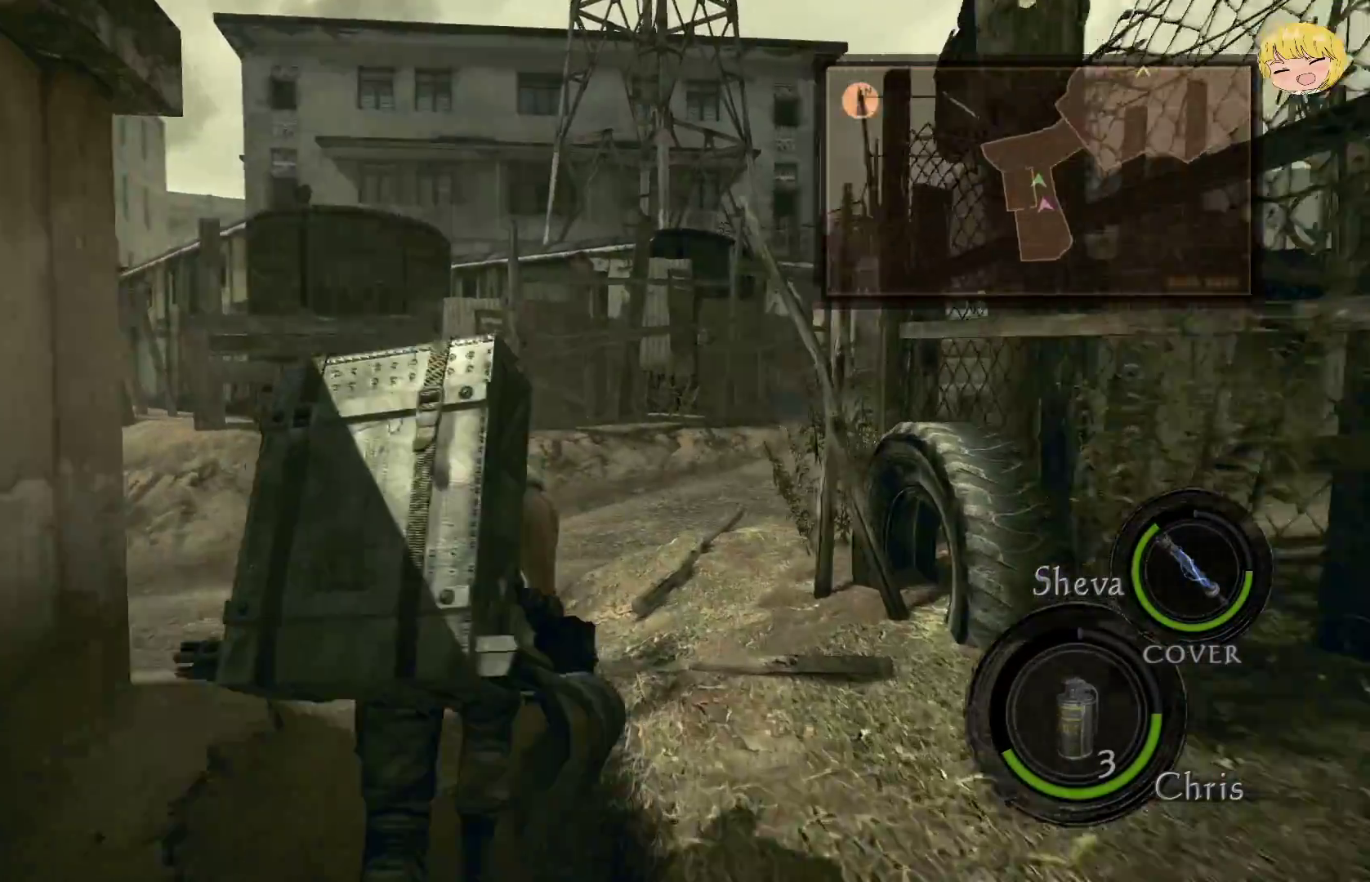
{"buttons": ["CROSS"], "left_stick": "up", "right_stick": "center", "events": []}
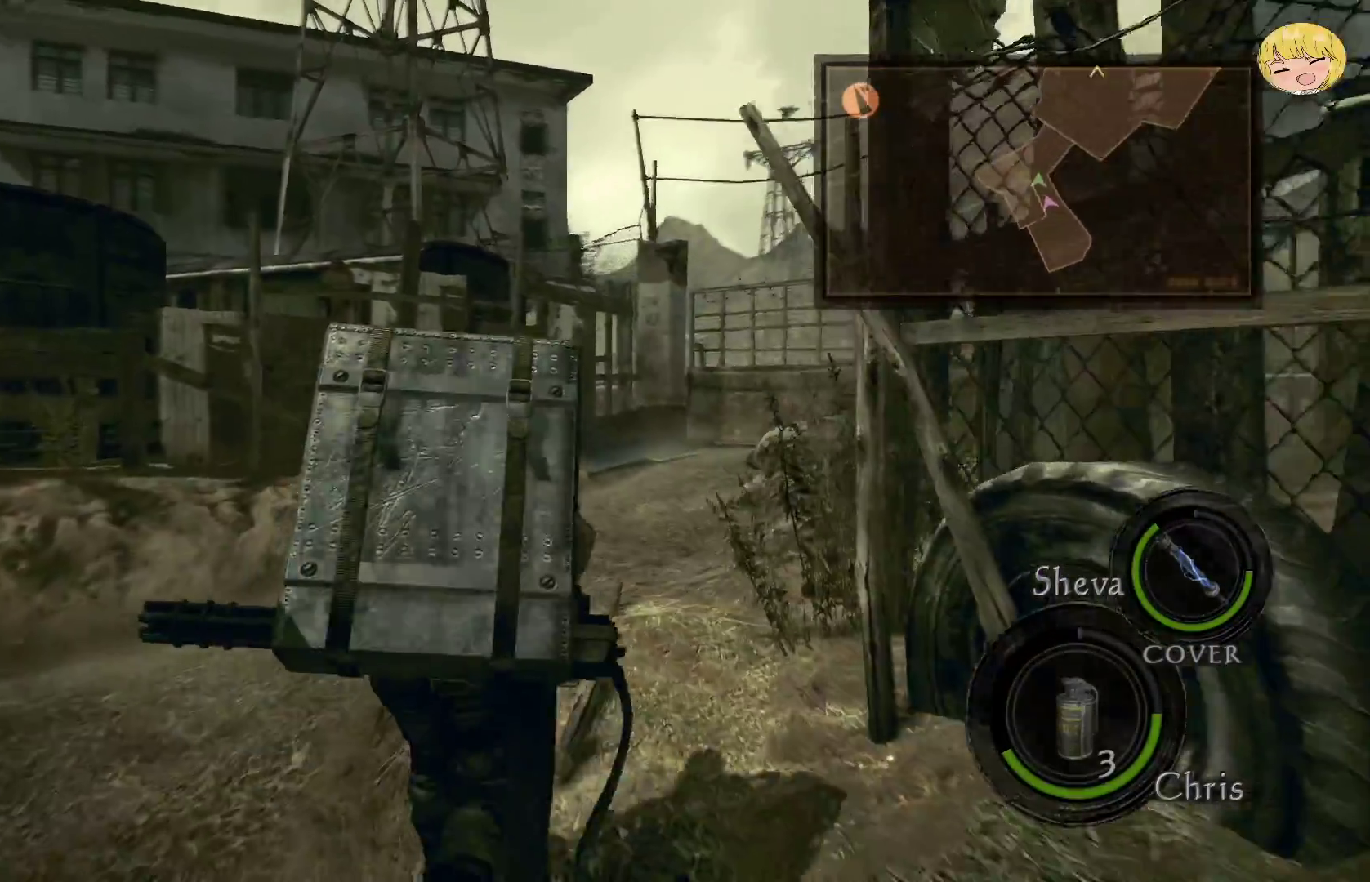
{"buttons": ["CROSS"], "left_stick": "up", "right_stick": "center", "events": []}
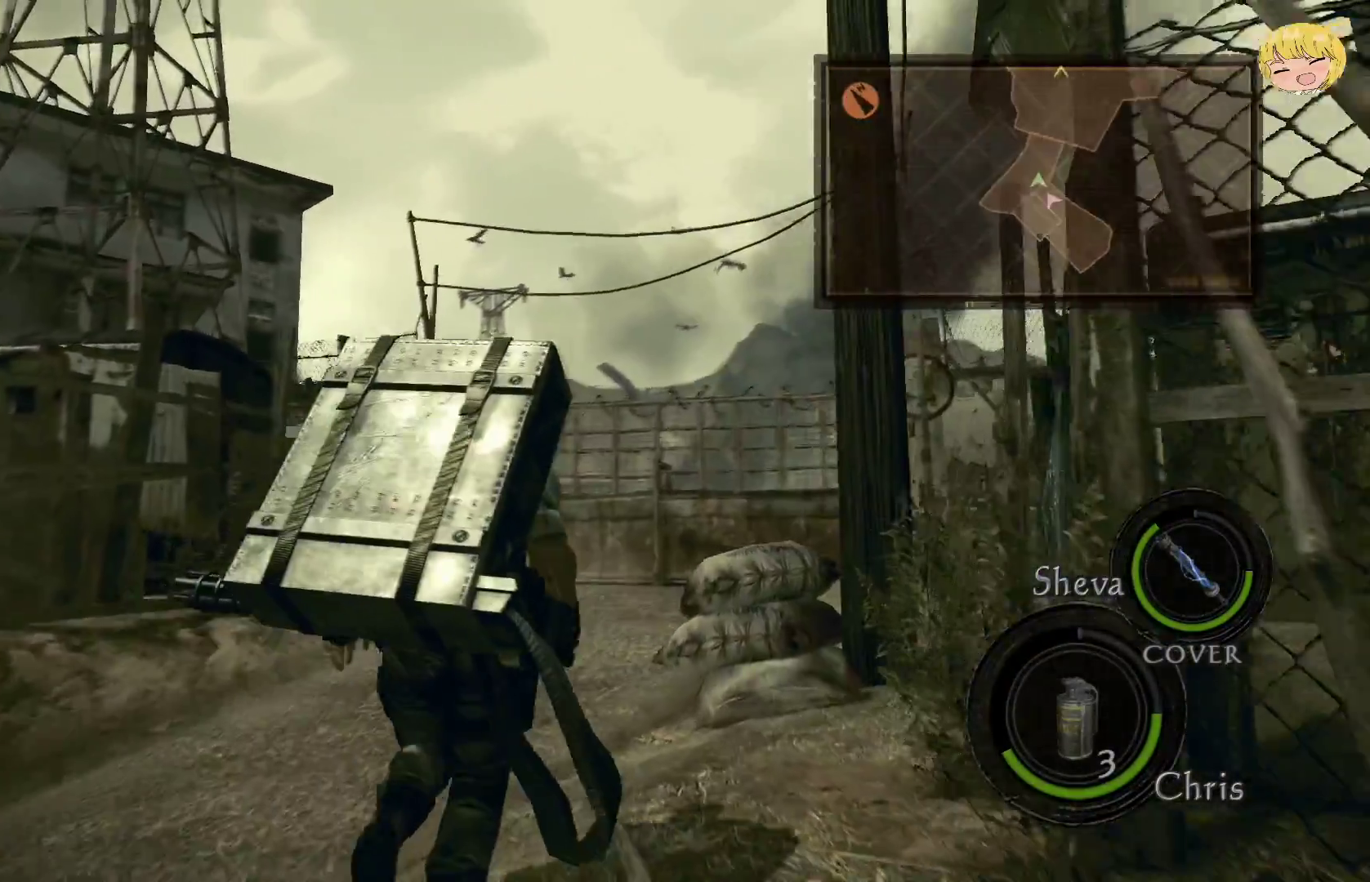
{"buttons": ["CROSS"], "left_stick": "up", "right_stick": "center", "events": []}
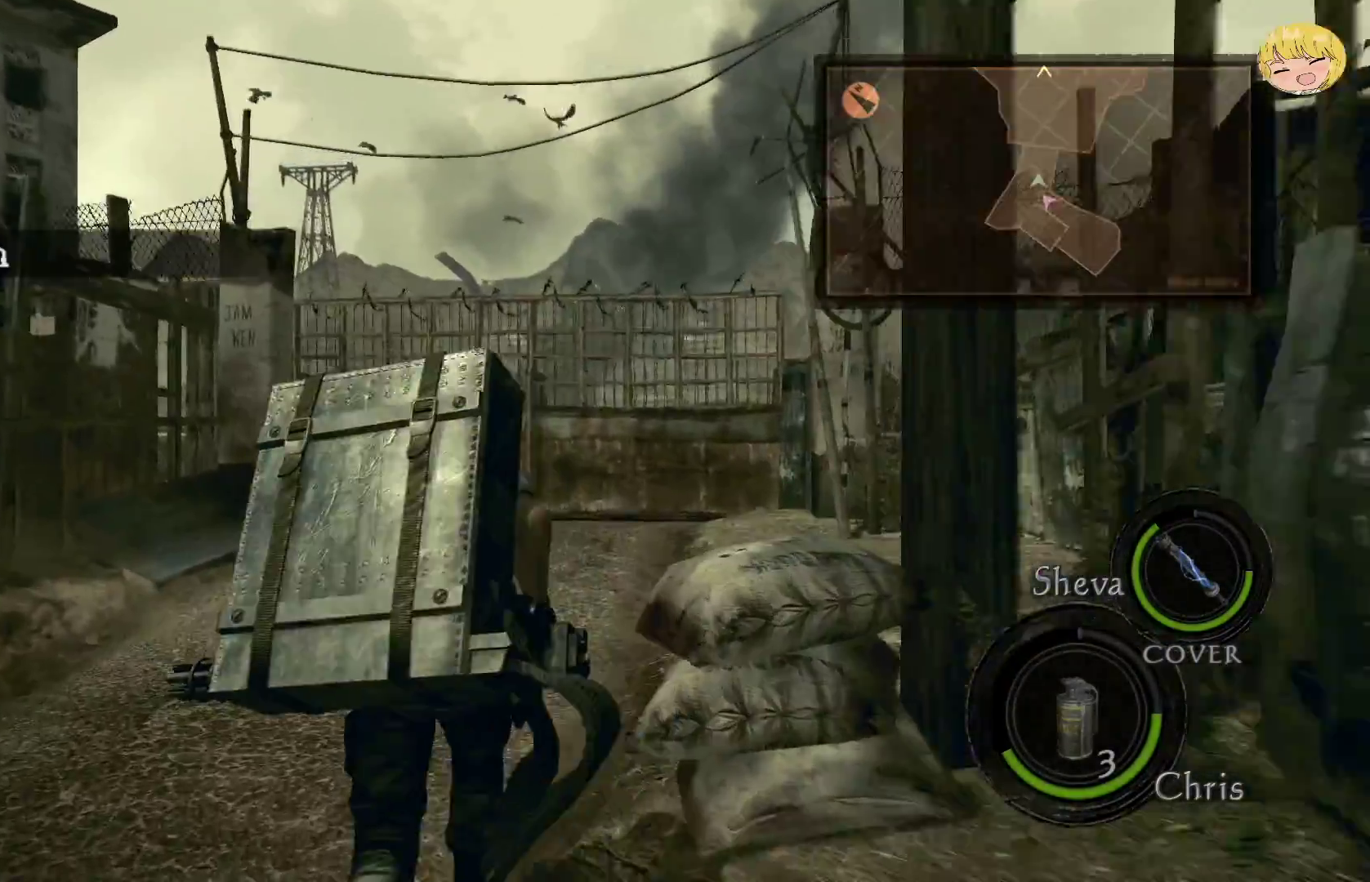
{"buttons": ["CROSS"], "left_stick": "up", "right_stick": "center", "events": []}
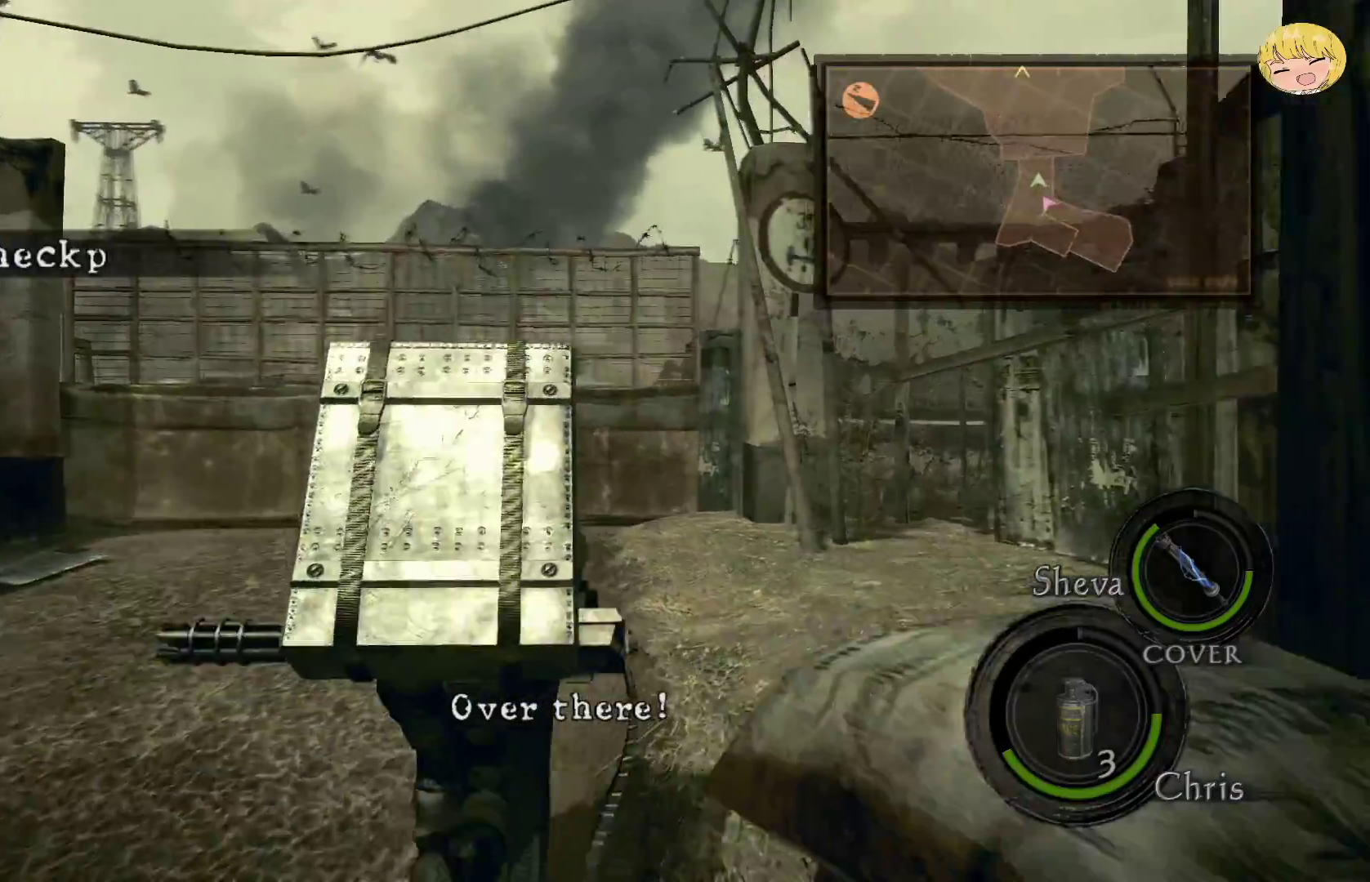
{"buttons": ["CROSS"], "left_stick": "up", "right_stick": "center", "events": []}
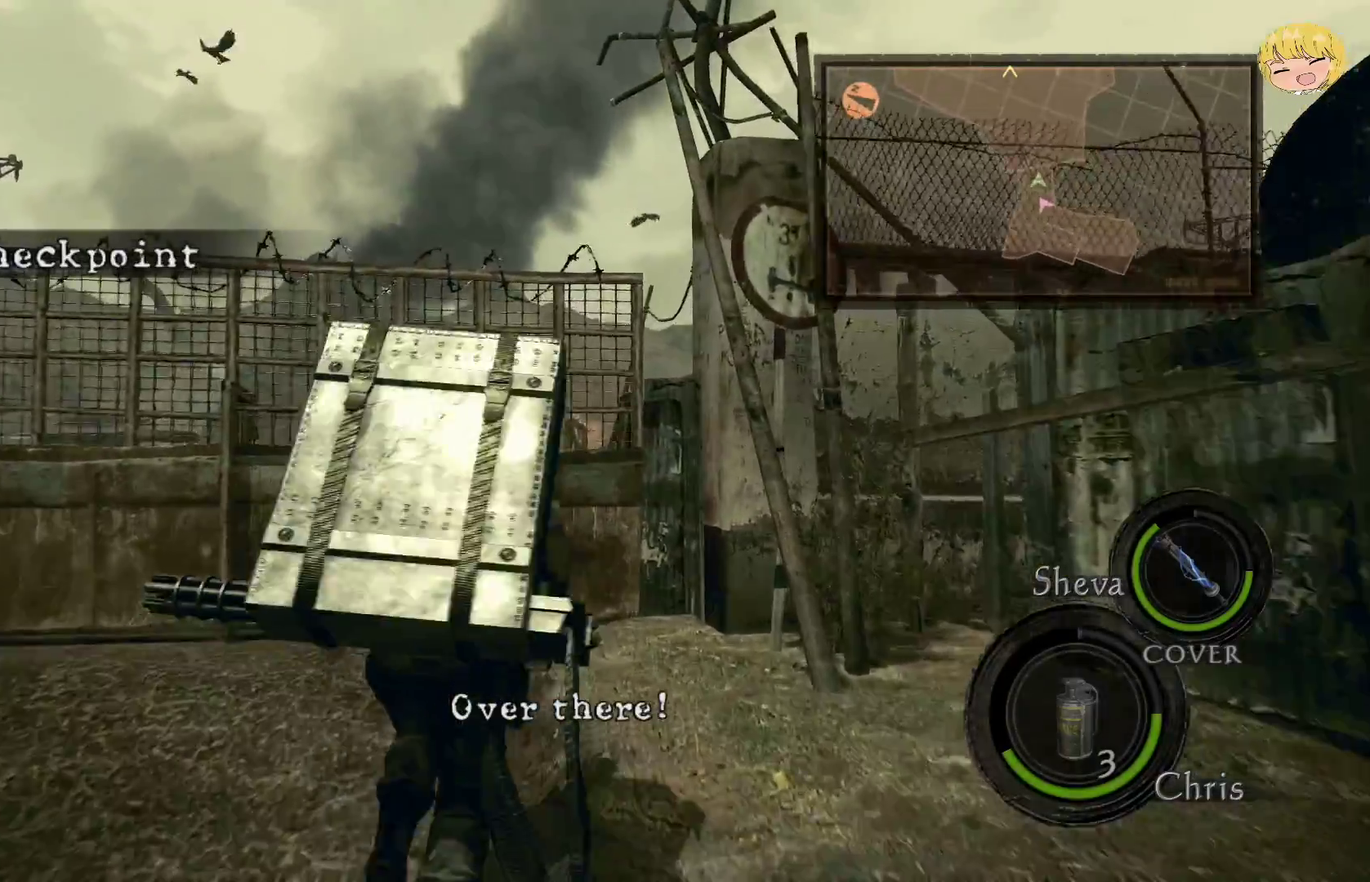
{"buttons": ["CROSS"], "left_stick": "up", "right_stick": "center", "events": []}
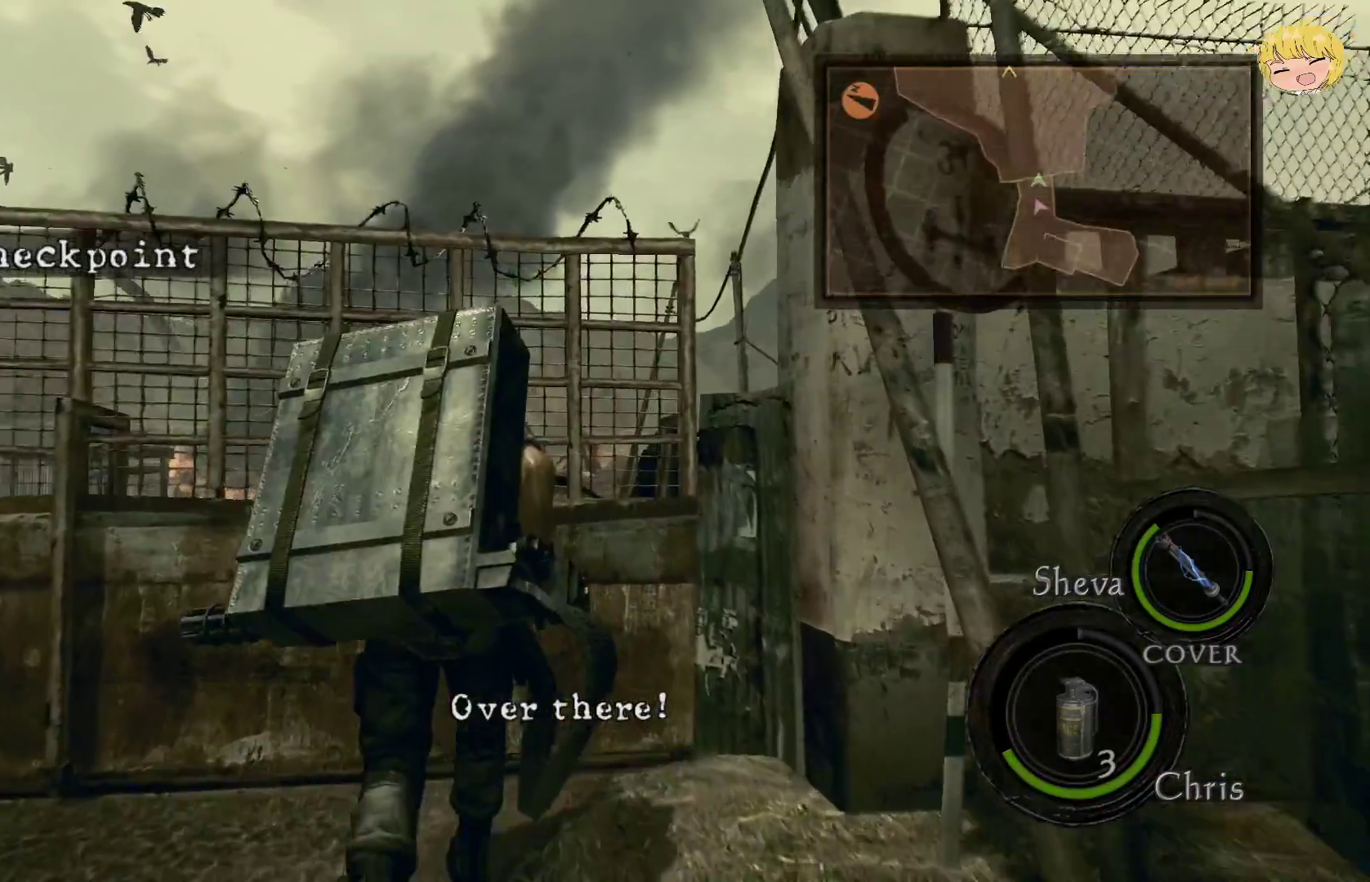
{"buttons": ["CIRCLE"], "left_stick": "center", "right_stick": "center", "events": [[67, "CIRCLE", "down"], [83, "CROSS", "up"], [217, "CIRCLE", "up"], [283, "CIRCLE", "down"], [400, "CIRCLE", "up"], [433, "left_stick", "center"], [500, "CIRCLE", "down"]]}
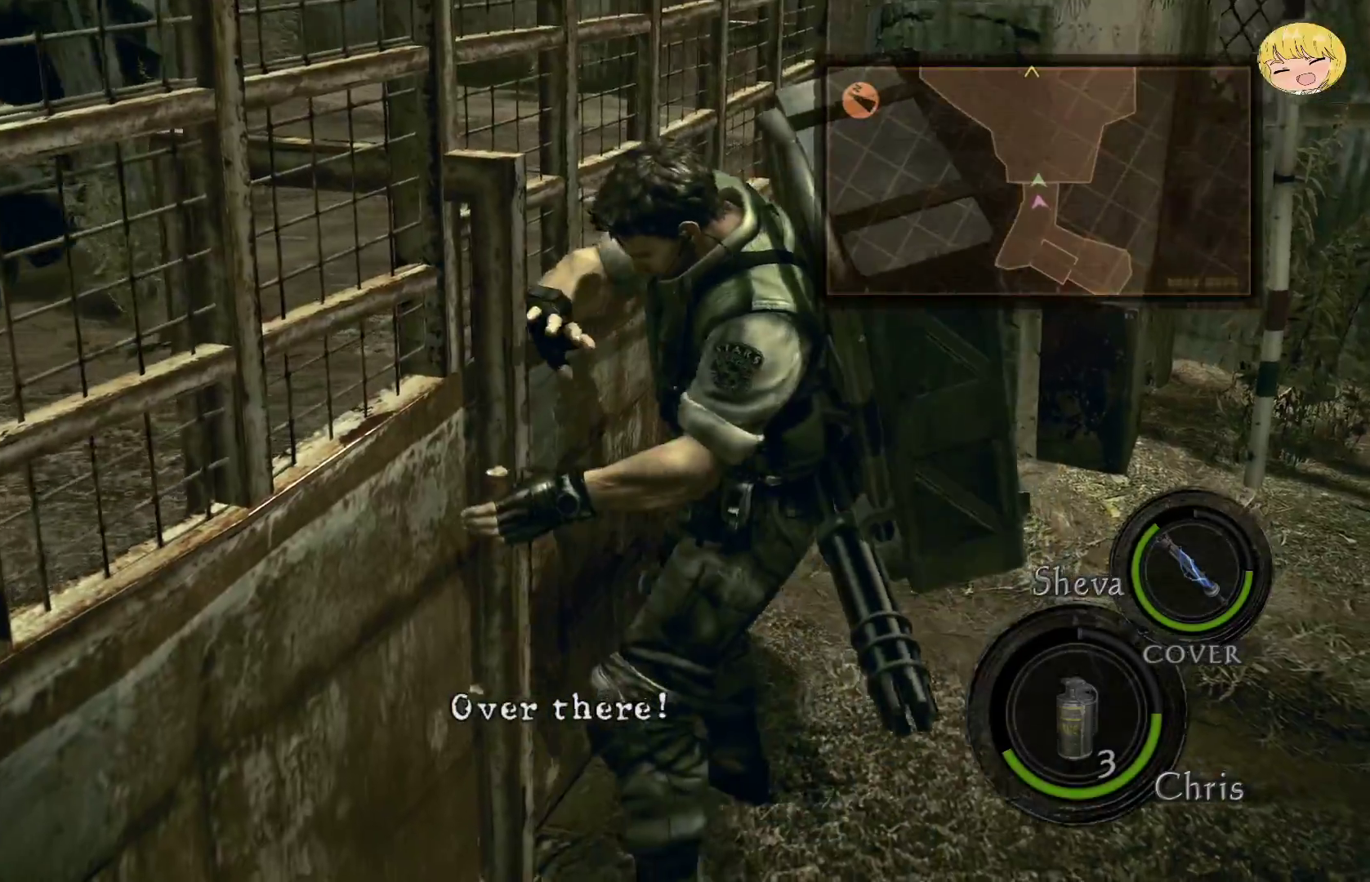
{"buttons": ["CIRCLE"], "left_stick": "center", "right_stick": "center", "events": [[67, "CIRCLE", "up"], [183, "CIRCLE", "down"], [233, "CIRCLE", "up"], [333, "CIRCLE", "down"], [367, "CIRCLE", "up"], [483, "CIRCLE", "down"]]}
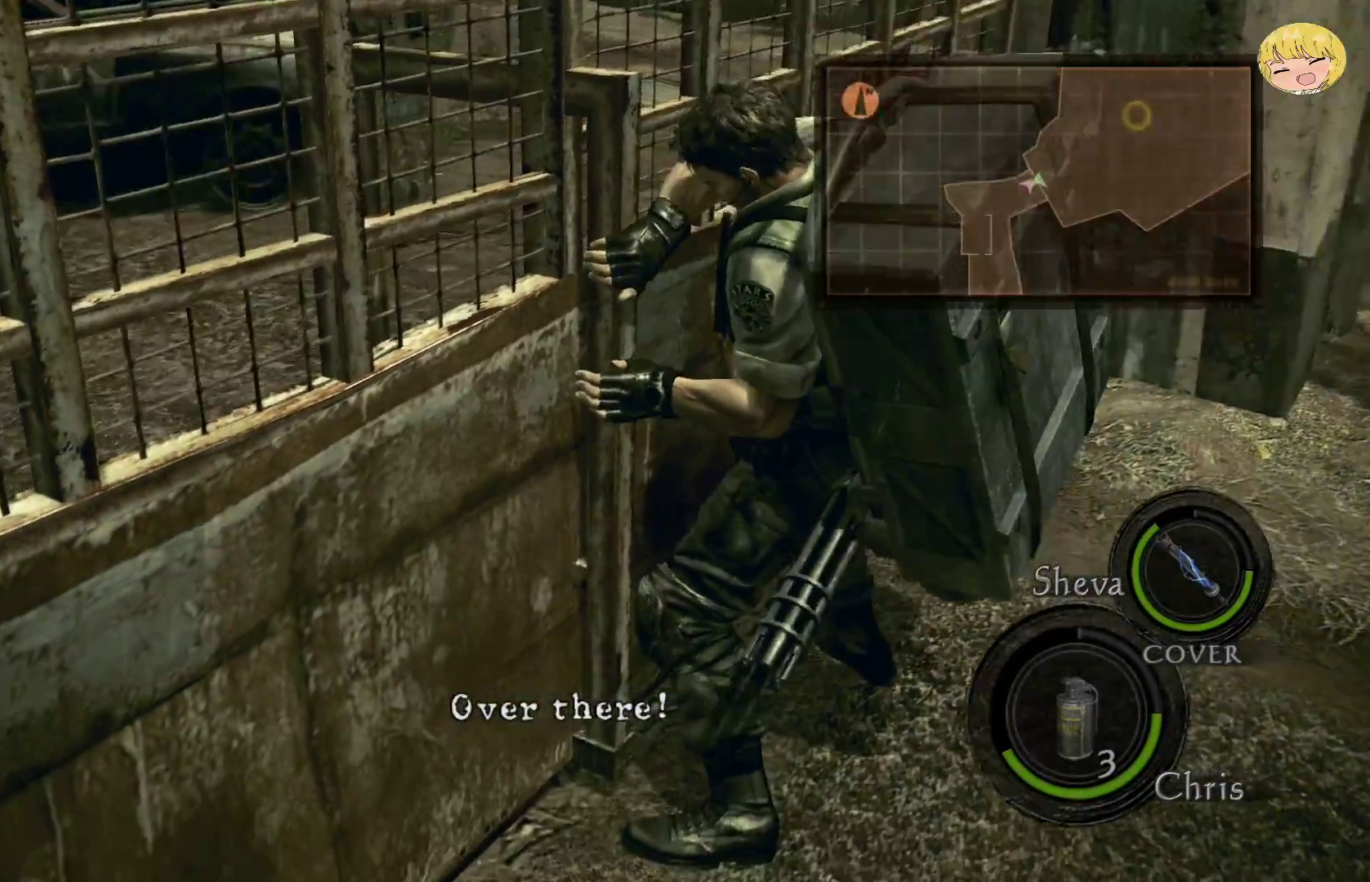
{"buttons": [], "left_stick": "center", "right_stick": "center", "events": [[67, "CIRCLE", "up"], [117, "CIRCLE", "down"], [200, "CIRCLE", "up"]]}
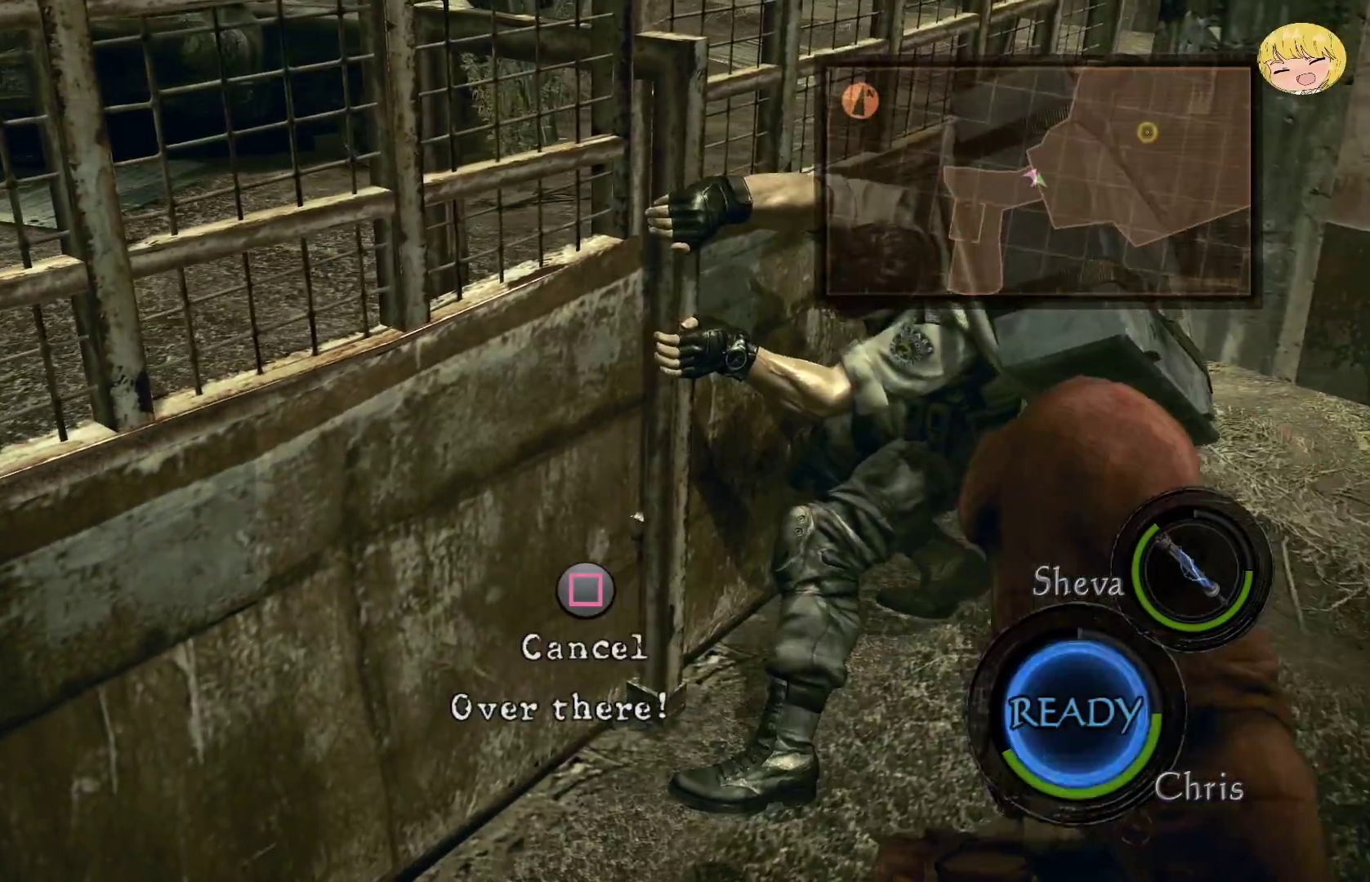
{"buttons": [], "left_stick": "center", "right_stick": "center", "events": []}